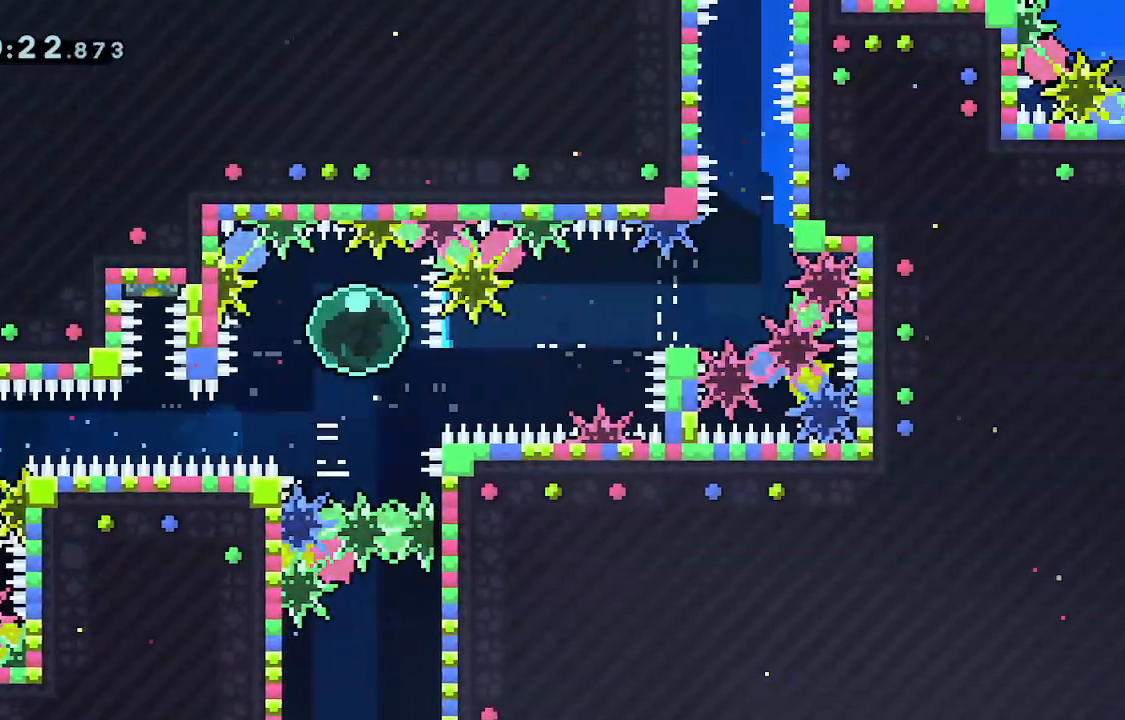
Gameplay with keyboard; each line is a JSON object with the keys held at the frame after it. "events" lists presses ("down") and releases ("up") of "dash", "demo", "down", "grab", "jump", "jump2", "jump3", "left", "right" and "up" between this image and that frame as [ms after this image, input, new state], when the widget could be followed in between. No other keys are recorded. Mouse input is not recorded. Key names are as the overlay labels them; some are game actions (e.g. jump) rather than physical keys.
{"keys": ["grab", "jump", "right"]}
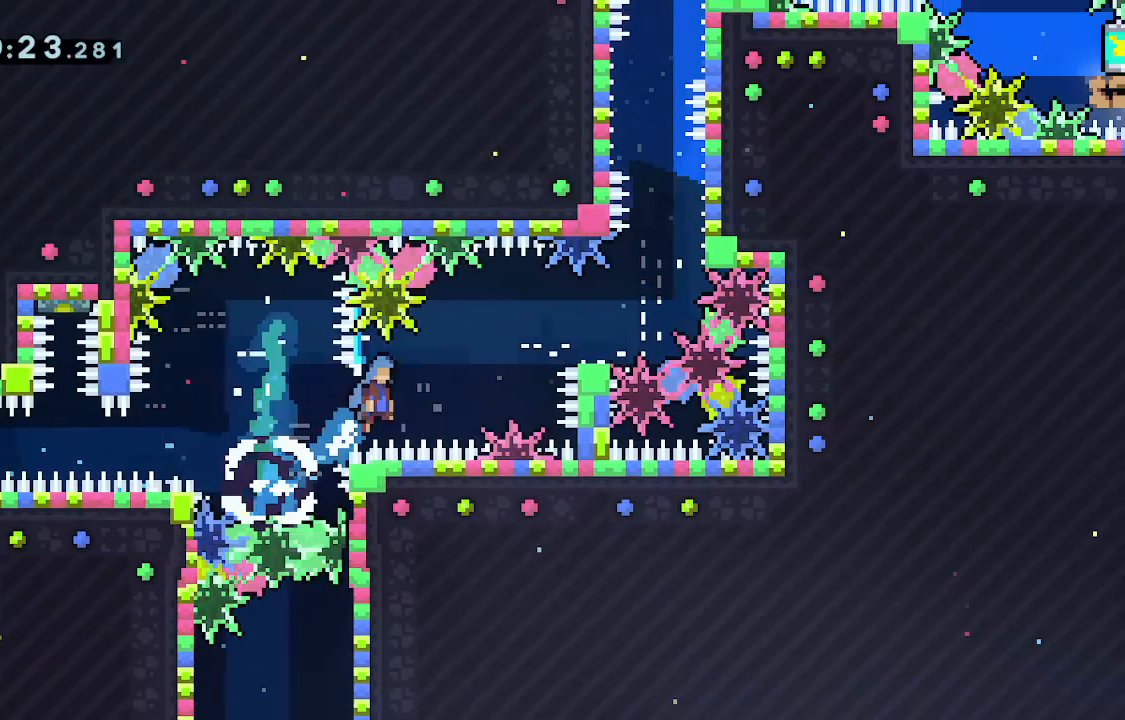
{"keys": ["down", "grab", "jump", "right"], "events": [[300, "down", "down"], [350, "jump", "up"], [450, "jump", "down"]]}
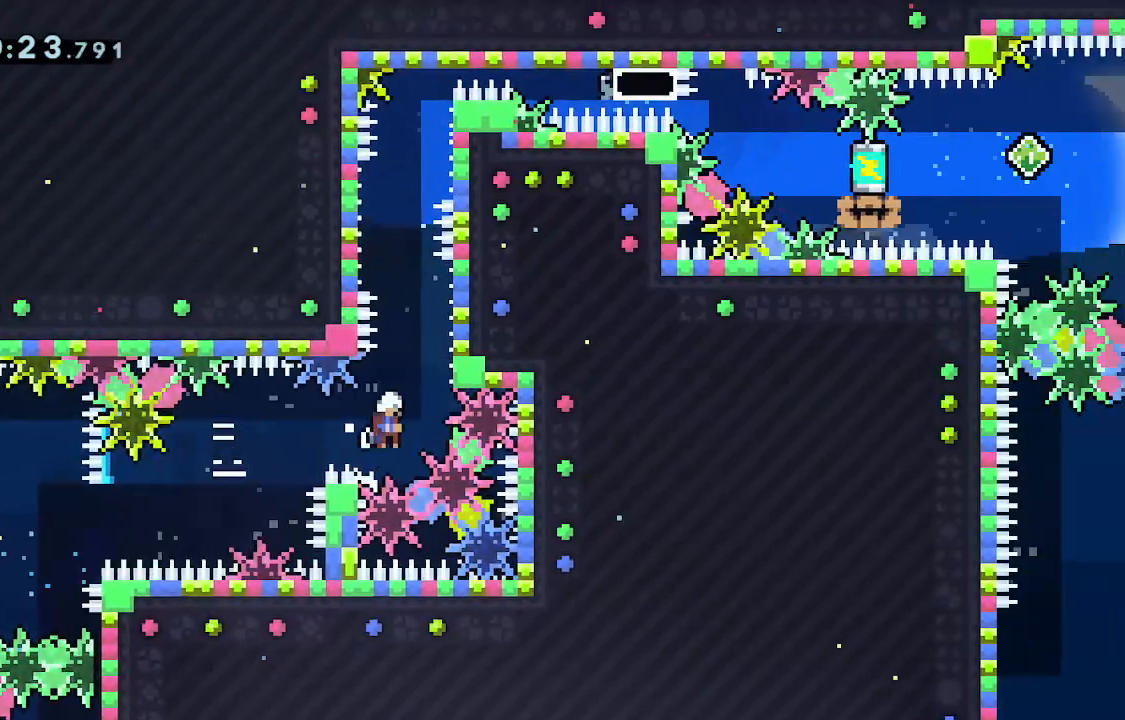
{"keys": ["down", "grab", "jump", "left"], "events": [[67, "right", "up"], [133, "jump", "up"], [183, "jump", "down"], [317, "jump", "up"], [367, "jump", "down"], [367, "left", "down"]]}
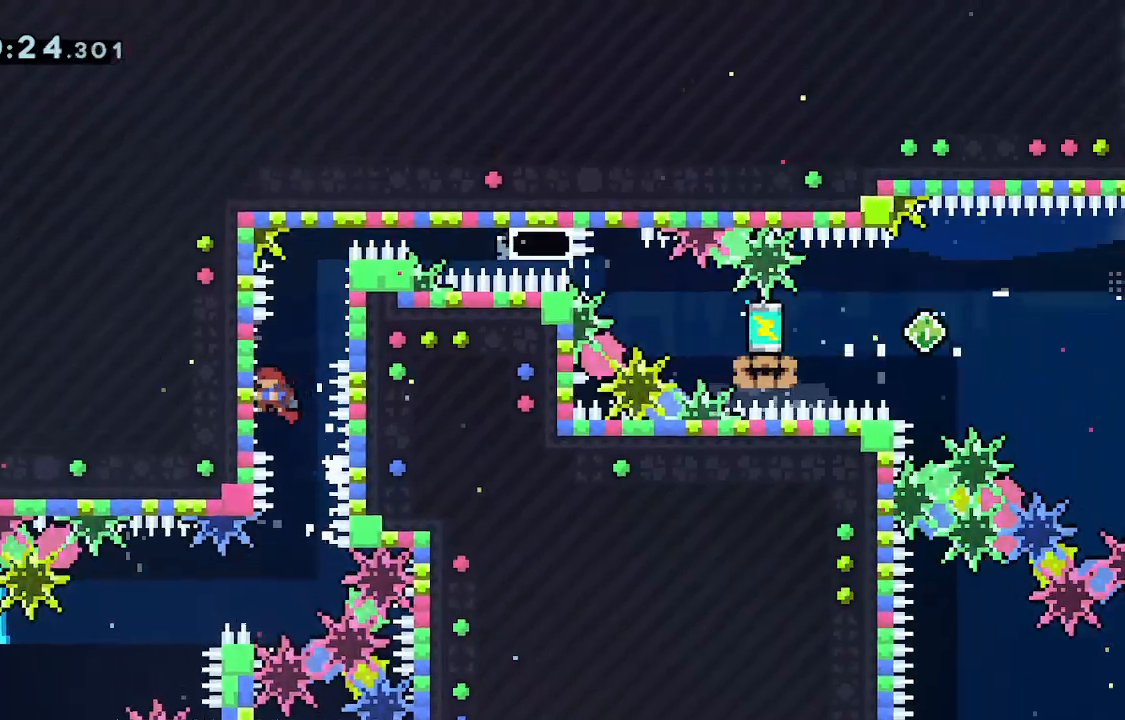
{"keys": ["demo"], "events": [[17, "jump", "up"], [17, "left", "up"], [67, "jump", "down"], [117, "right", "down"], [250, "jump", "up"], [300, "jump", "down"], [300, "right", "up"], [433, "down", "up"], [433, "grab", "up"], [433, "jump", "up"], [483, "demo", "down"]]}
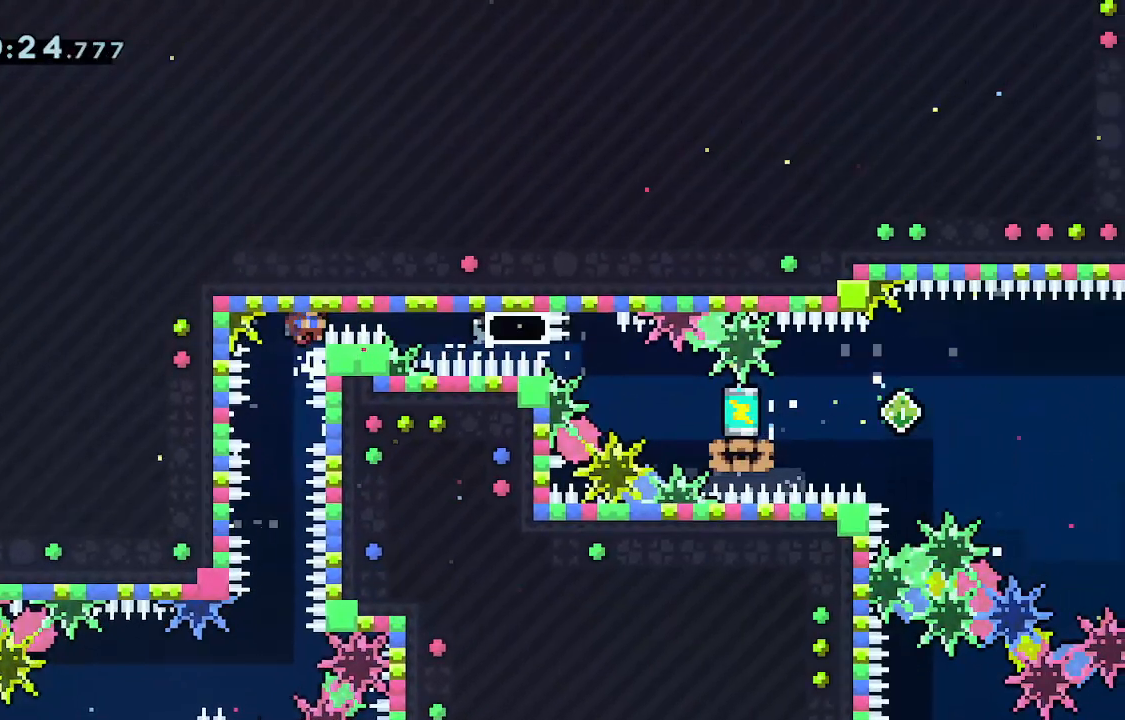
{"keys": ["dash", "down", "right"], "events": [[33, "right", "down"], [117, "demo", "up"], [317, "down", "down"], [367, "dash", "down"], [367, "jump", "down"], [500, "jump", "up"]]}
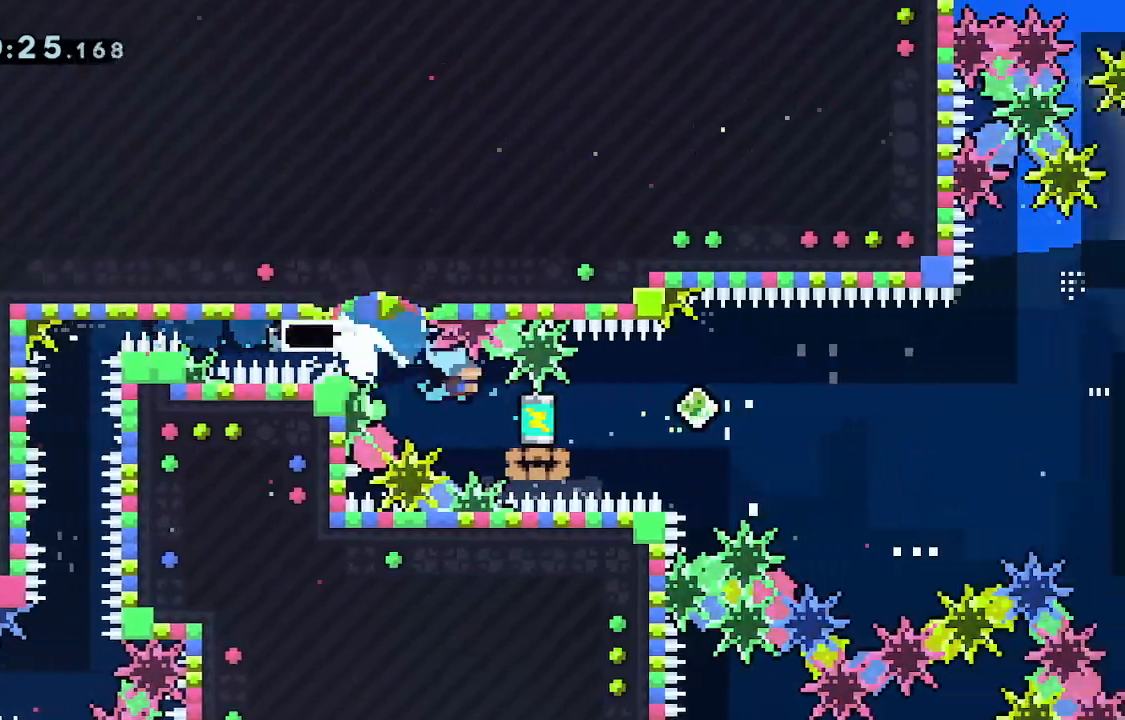
{"keys": ["dash", "down", "grab", "jump", "right"], "events": [[50, "dash", "up"], [183, "dash", "down"], [183, "grab", "down"], [183, "jump", "down"]]}
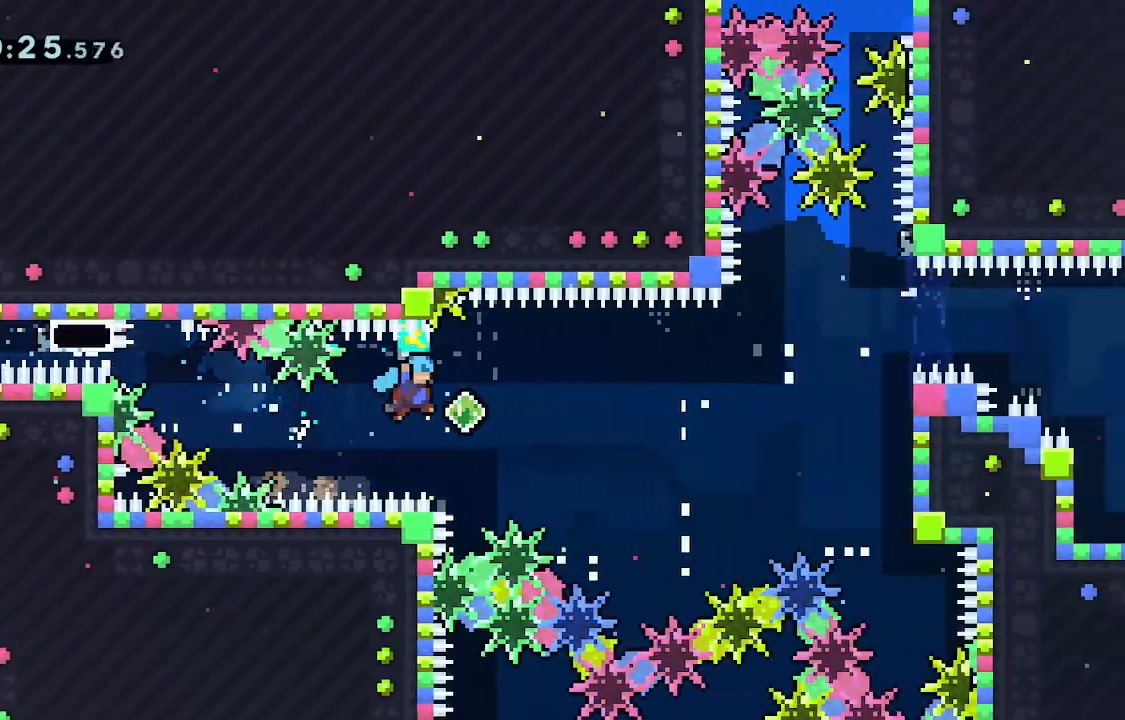
{"keys": ["grab", "right"], "events": [[333, "down", "up"], [483, "dash", "up"], [483, "jump", "up"]]}